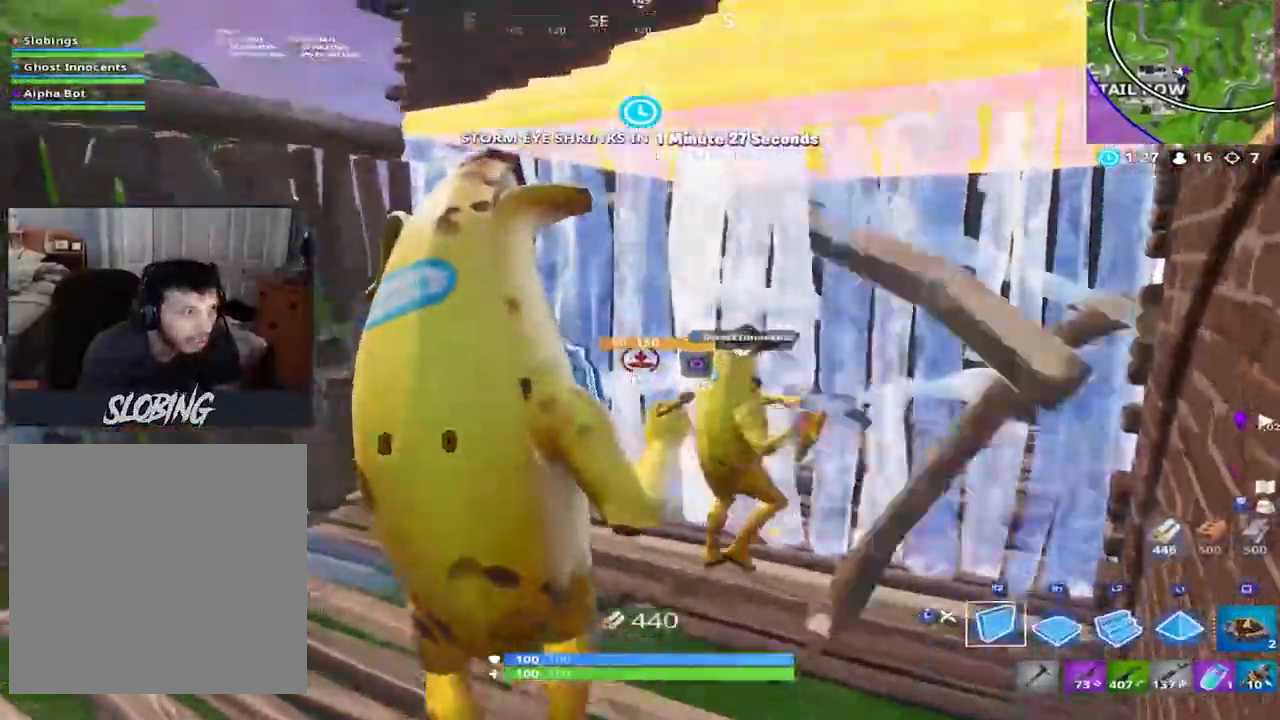
Gameplay with a controller (PlayStation layout); each line is a JSON object with the inputs held at the frame after it. "events" lists button and stick changes between this image and that frame as [ms after this image, input, new state], when the widget could be followed in between.
{"buttons": [], "left_stick": "up-right", "right_stick": "right", "events": [[133, "L2", "down"], [133, "left_stick", "up"], [250, "L2", "up"], [267, "L3", "down"], [400, "L3", "up"], [500, "left_stick", "up-right"], [500, "right_stick", "right"]]}
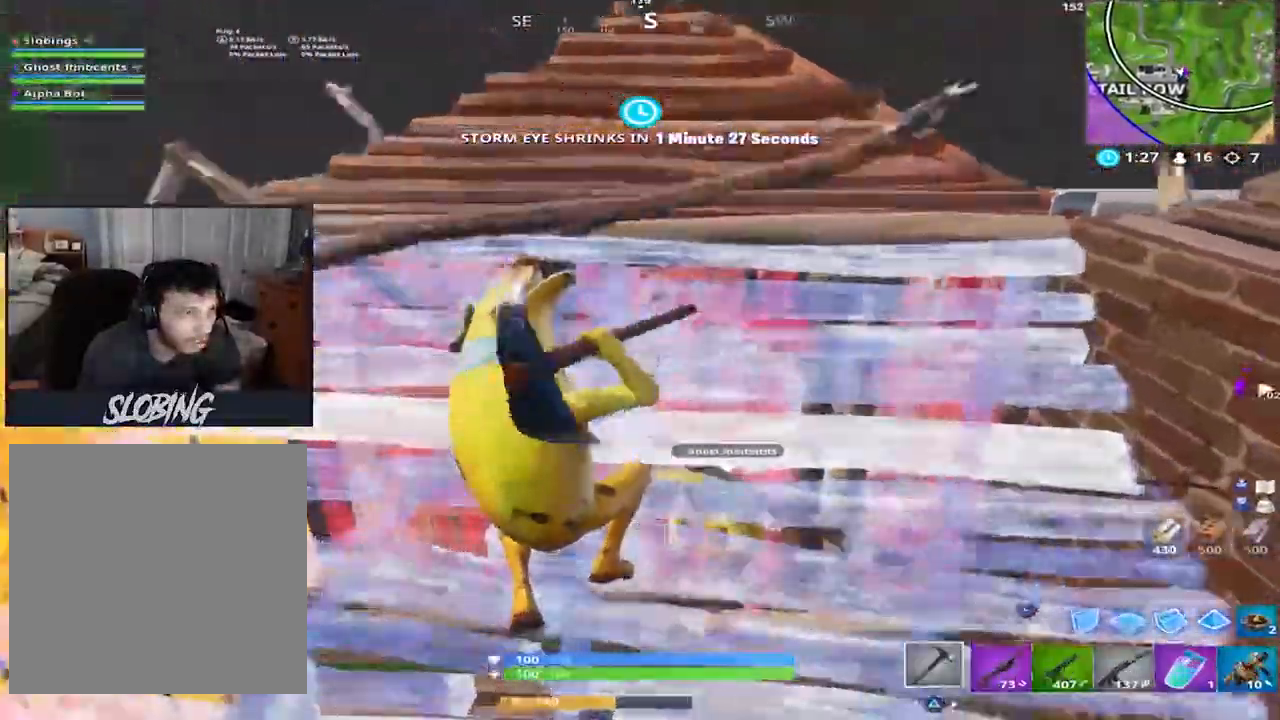
{"buttons": [], "left_stick": "up-right", "right_stick": "down-right", "events": [[151, "right_stick", "down-right"]]}
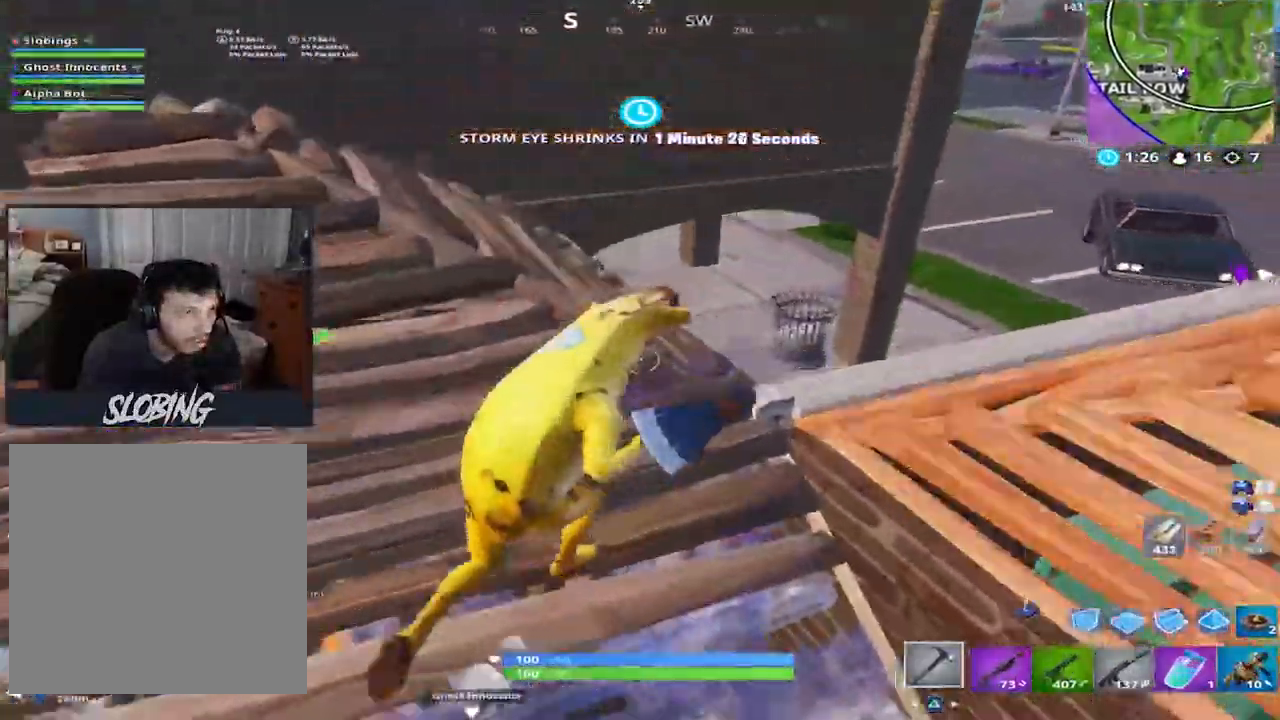
{"buttons": [], "left_stick": "up-right", "right_stick": "left", "events": [[67, "right_stick", "down"], [400, "right_stick", "left"]]}
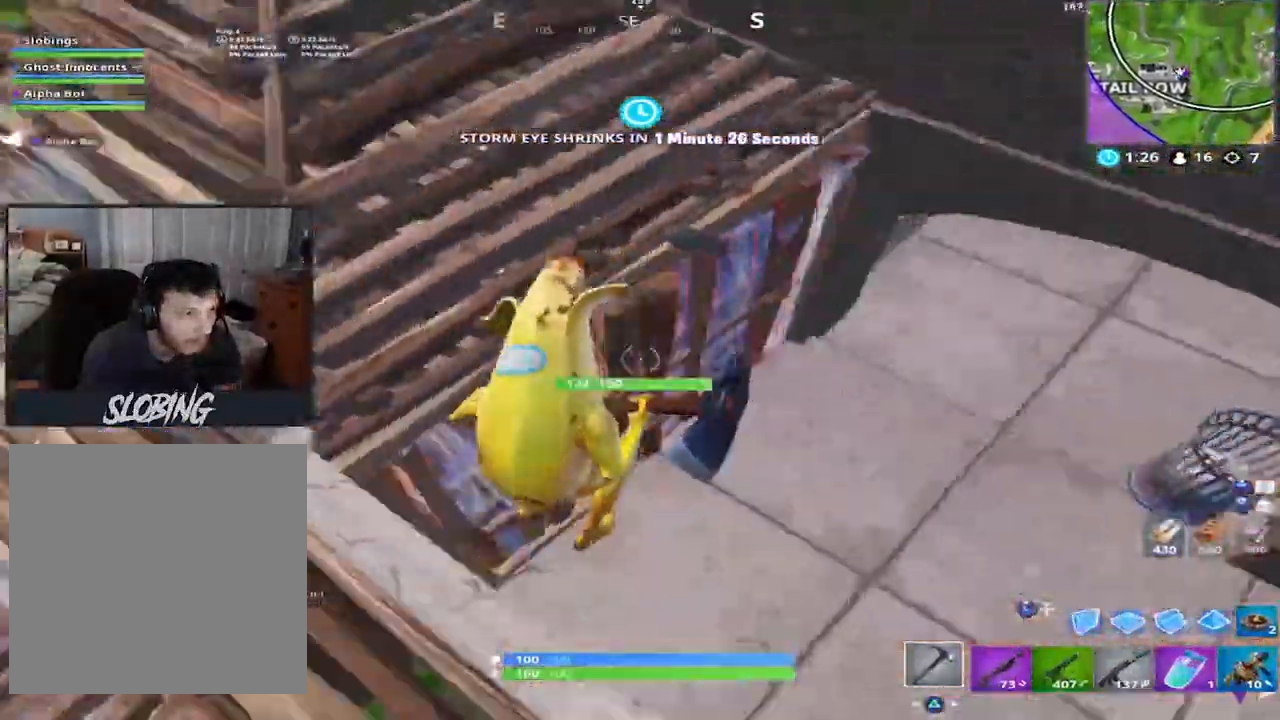
{"buttons": ["R2"], "left_stick": "up", "right_stick": "center", "events": [[51, "right_stick", "up-left"], [167, "left_stick", "up"], [317, "R2", "down"], [334, "right_stick", "up"], [501, "right_stick", "center"]]}
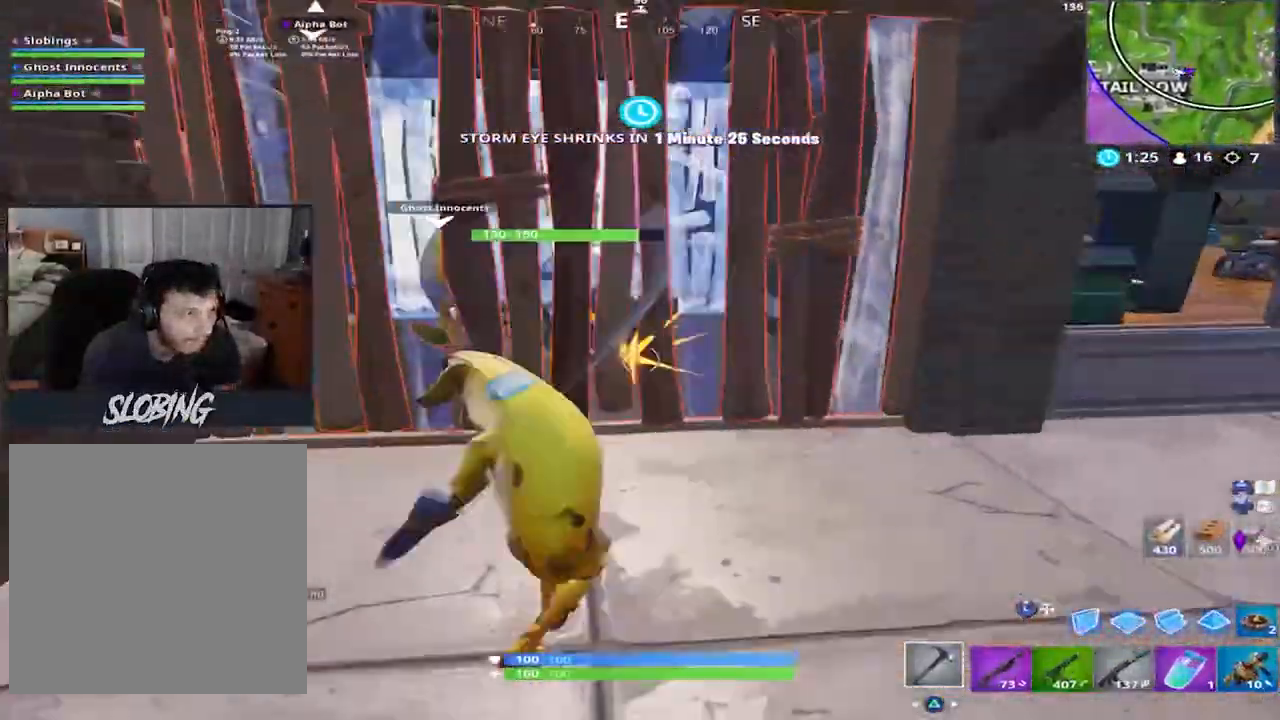
{"buttons": ["R2"], "left_stick": "up", "right_stick": "center", "events": [[133, "right_stick", "down-left"], [234, "right_stick", "down"], [384, "right_stick", "left"], [500, "right_stick", "center"]]}
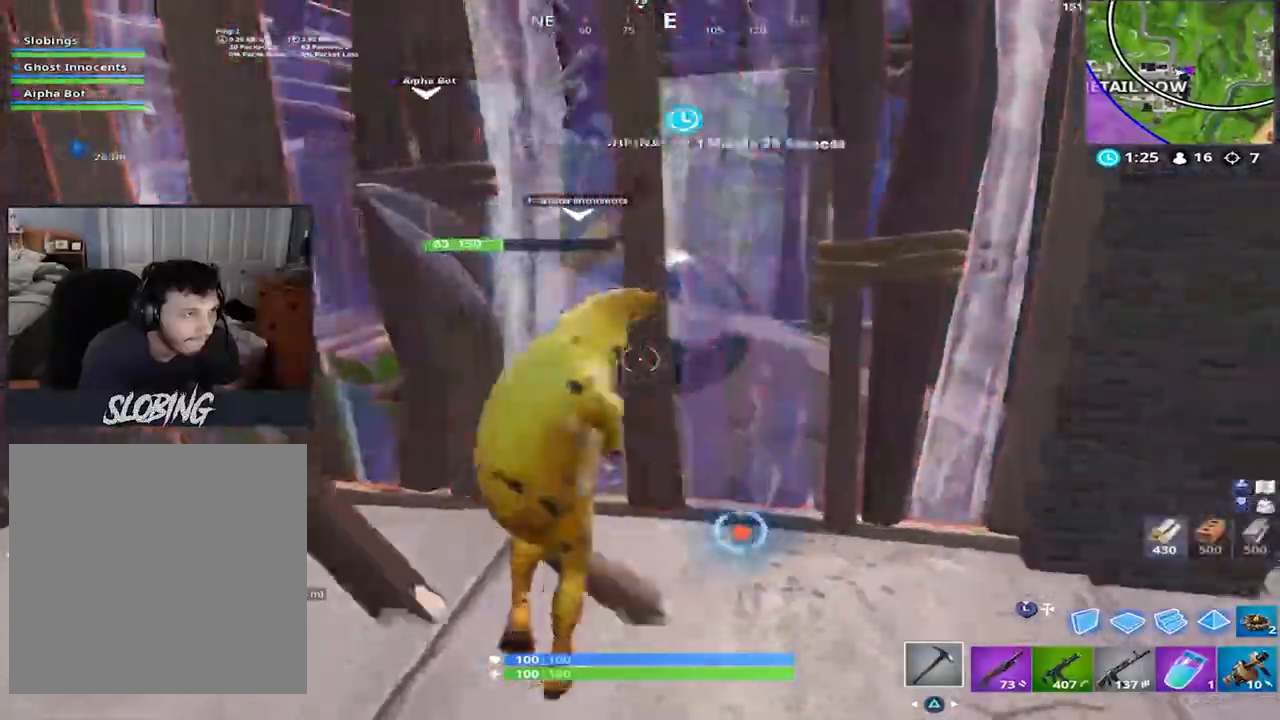
{"buttons": ["R2"], "left_stick": "up", "right_stick": "up-left", "events": [[384, "right_stick", "up-left"]]}
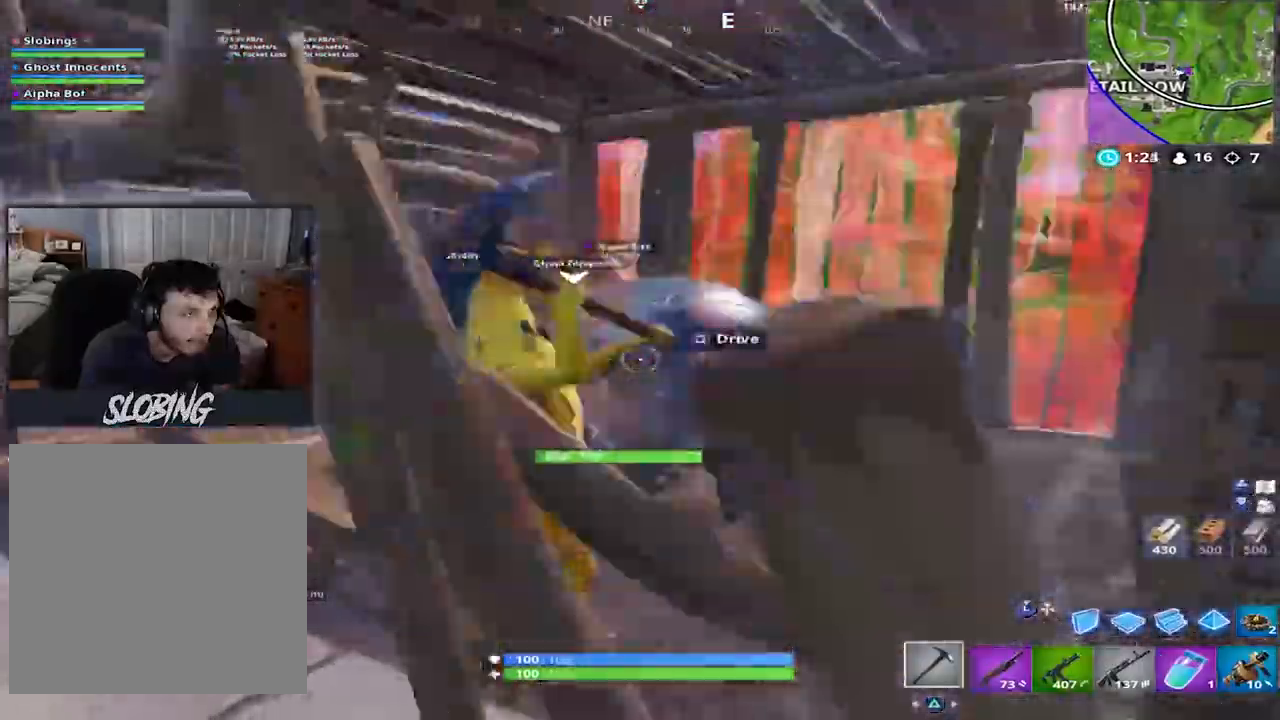
{"buttons": ["R2"], "left_stick": "up", "right_stick": "down", "events": [[33, "right_stick", "center"], [150, "right_stick", "left"], [267, "right_stick", "center"], [467, "right_stick", "down"]]}
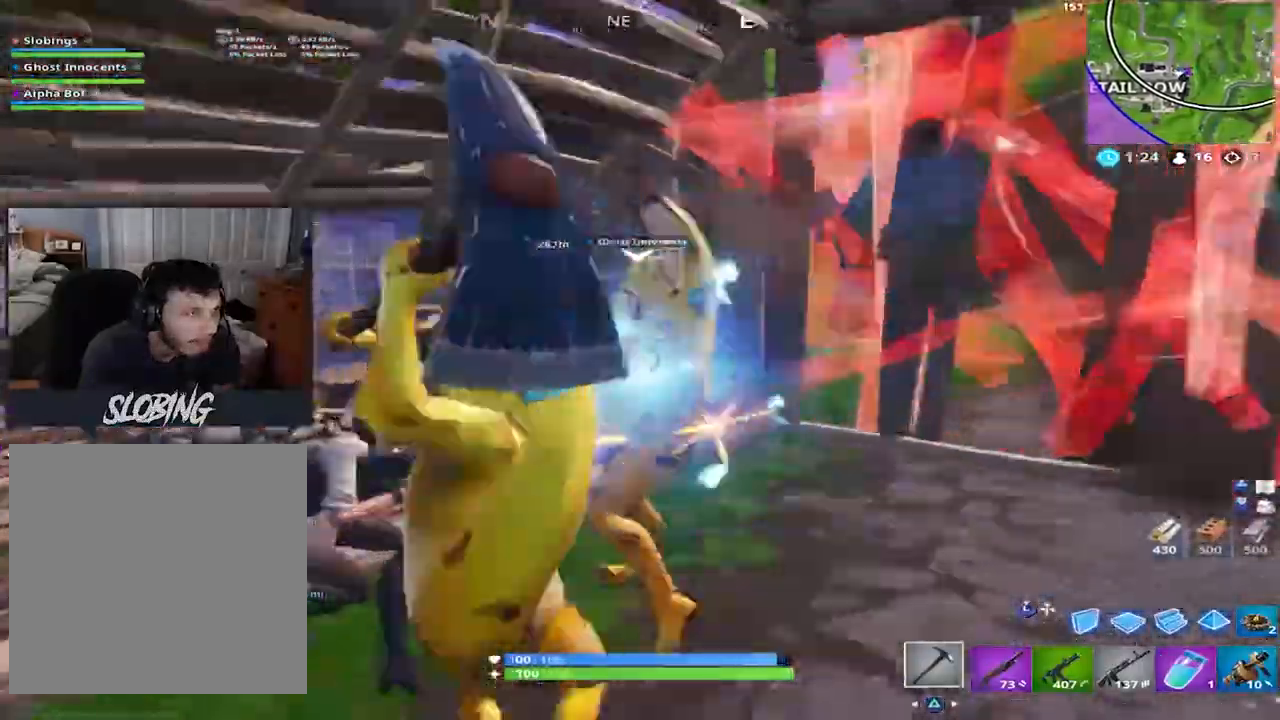
{"buttons": ["R2"], "left_stick": "up", "right_stick": "down-right", "events": [[117, "left_stick", "left"], [117, "right_stick", "up-left"], [251, "left_stick", "up-left"], [251, "right_stick", "down-right"], [434, "left_stick", "up"]]}
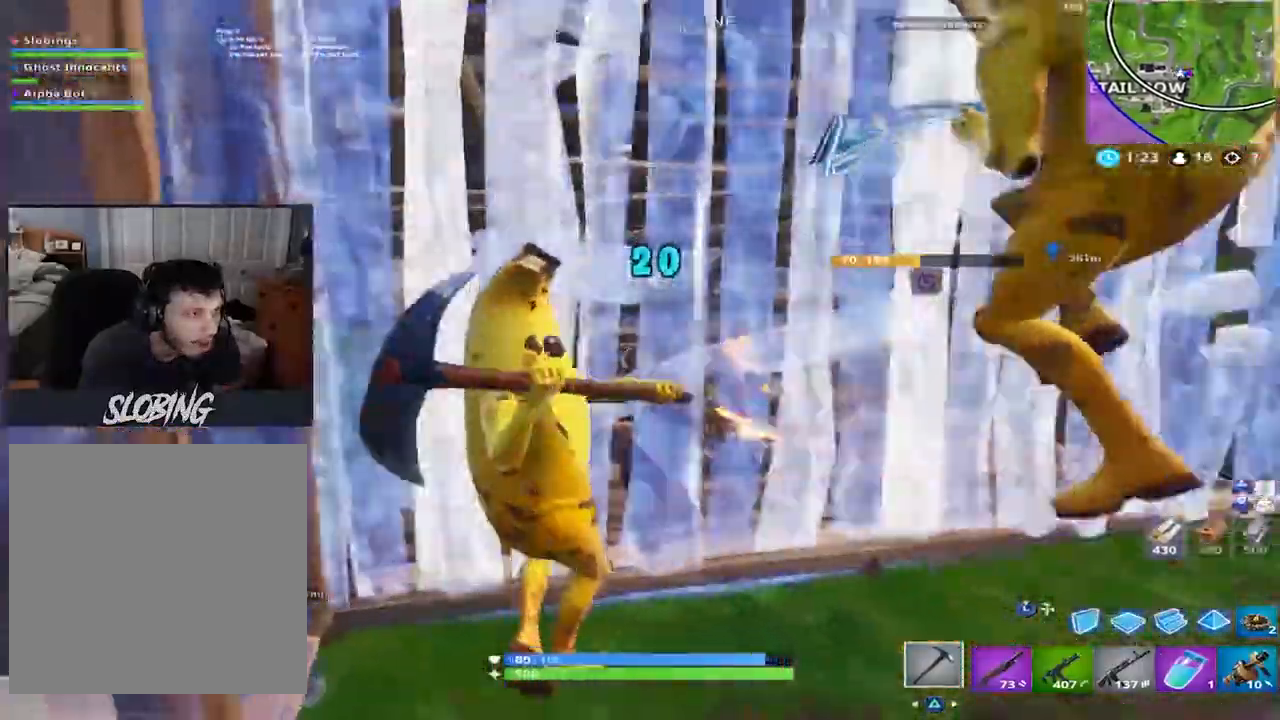
{"buttons": ["R2"], "left_stick": "up", "right_stick": "center", "events": [[17, "right_stick", "center"], [117, "right_stick", "down-right"], [234, "left_stick", "up-left"], [250, "right_stick", "center"], [300, "right_stick", "left"], [334, "left_stick", "up"], [367, "right_stick", "center"]]}
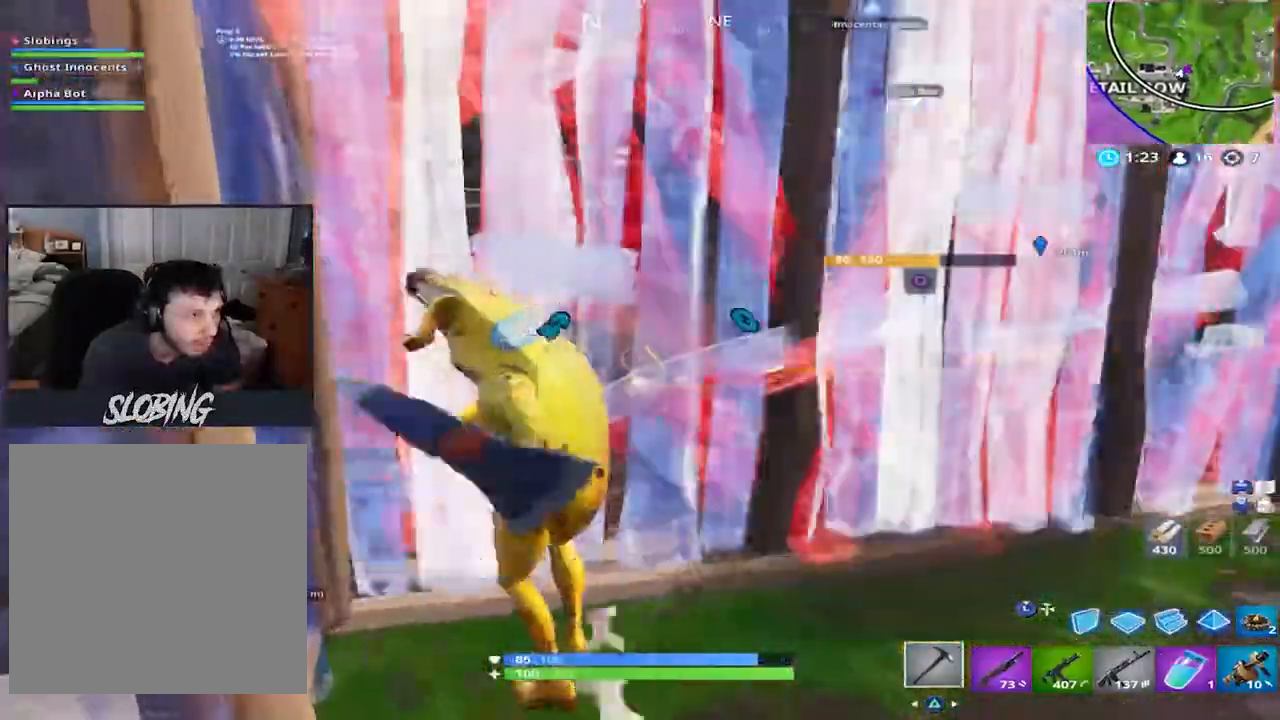
{"buttons": ["R2"], "left_stick": "up", "right_stick": "left", "events": [[67, "left_stick", "up-left"], [117, "right_stick", "up-right"], [284, "right_stick", "center"], [334, "left_stick", "up"], [418, "right_stick", "left"]]}
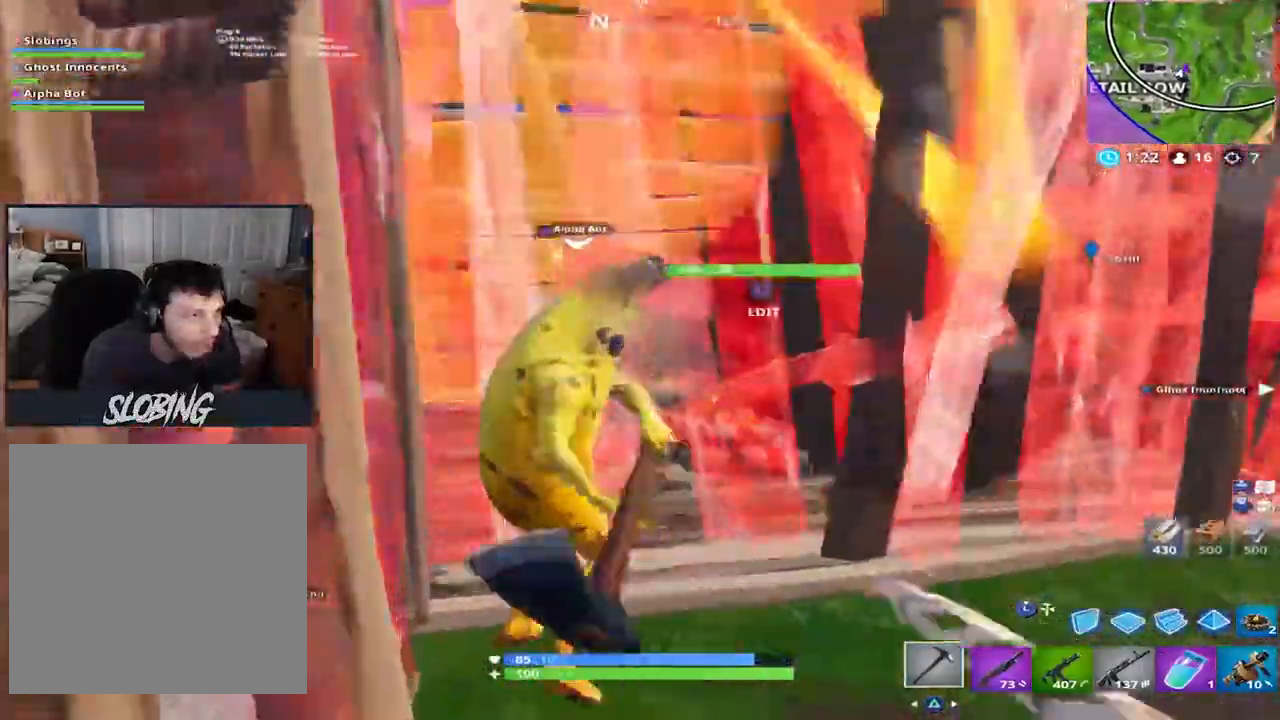
{"buttons": ["R2"], "left_stick": "up", "right_stick": "left", "events": [[17, "right_stick", "center"], [417, "right_stick", "left"]]}
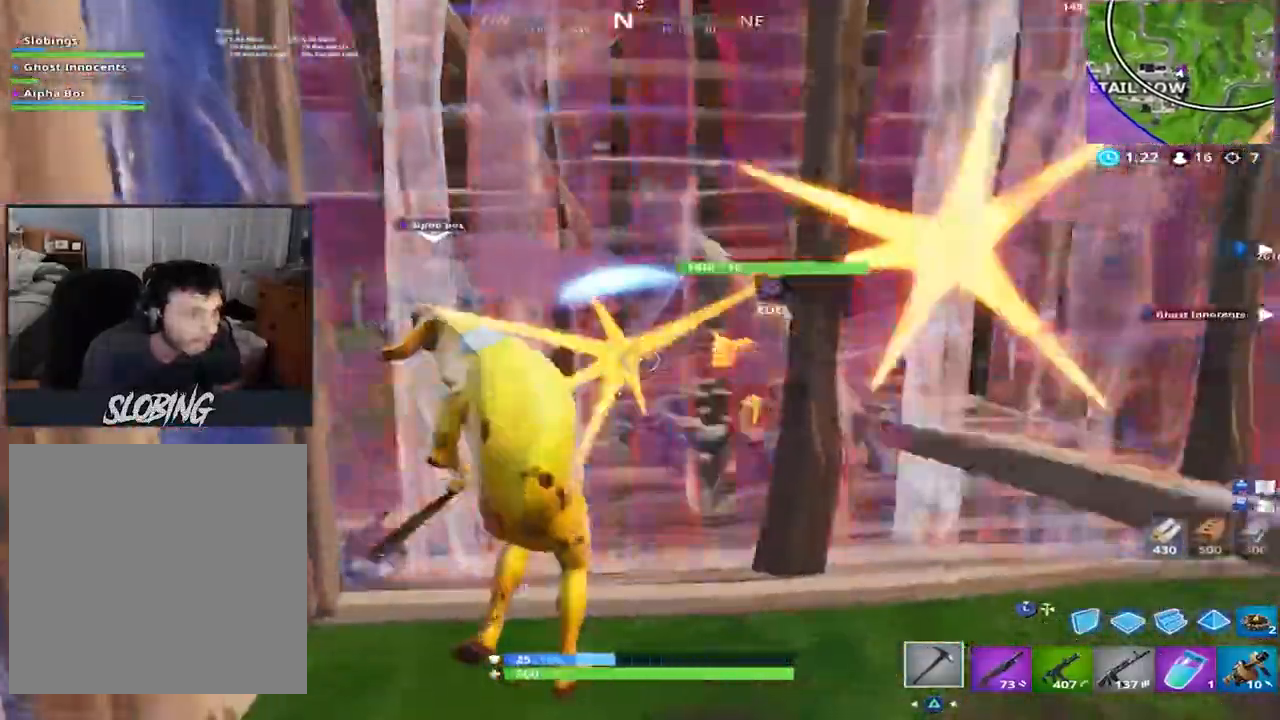
{"buttons": ["R2"], "left_stick": "up", "right_stick": "up-right", "events": [[17, "left_stick", "up-right"], [167, "left_stick", "up"], [351, "right_stick", "center"], [501, "right_stick", "up-right"]]}
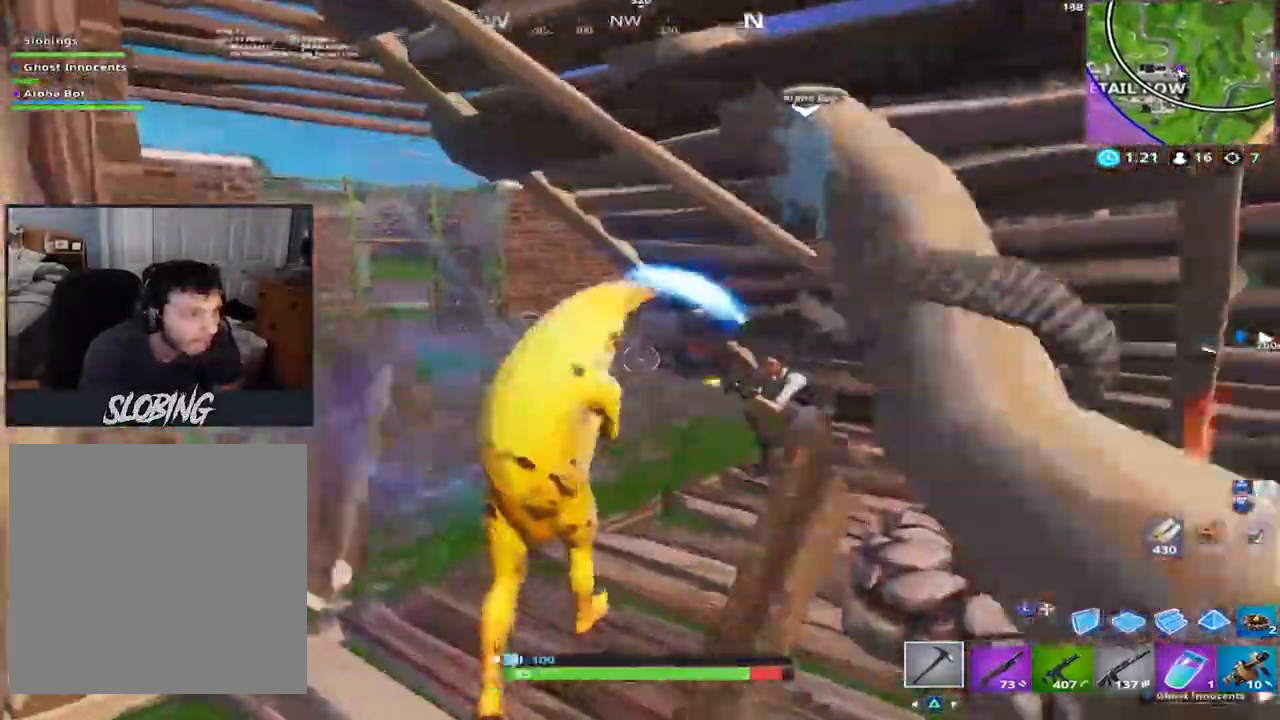
{"buttons": ["R2"], "left_stick": "up-right", "right_stick": "down-right", "events": [[133, "left_stick", "up-left"], [200, "right_stick", "right"], [350, "left_stick", "up"], [400, "right_stick", "down-right"], [500, "left_stick", "up-right"]]}
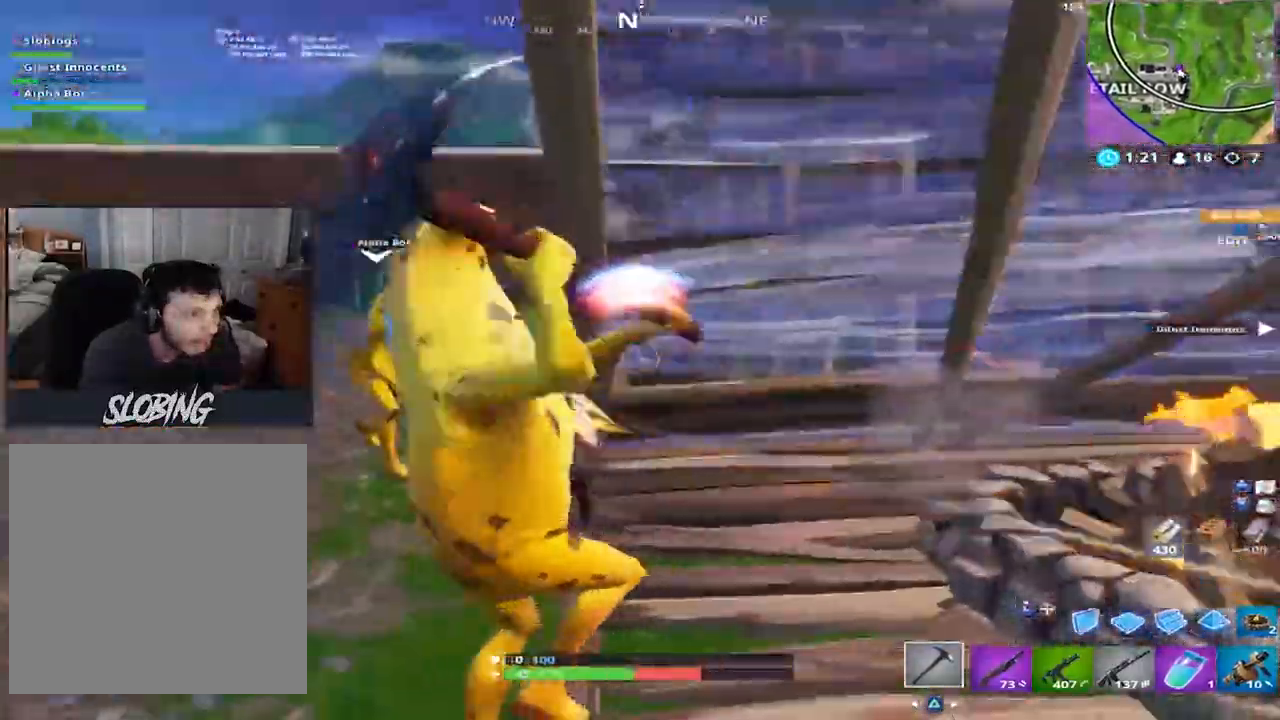
{"buttons": ["R2"], "left_stick": "up-left", "right_stick": "left", "events": [[117, "right_stick", "left"], [184, "left_stick", "up-left"], [284, "right_stick", "center"], [401, "right_stick", "left"]]}
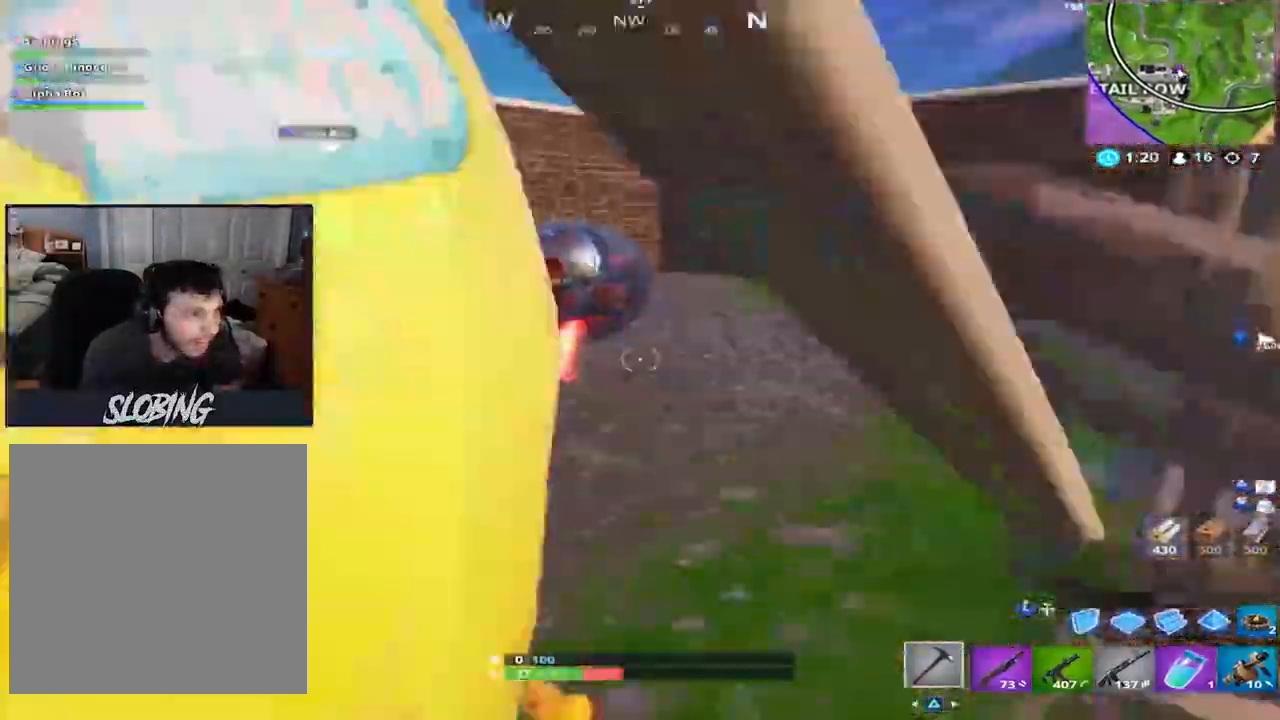
{"buttons": ["R2"], "left_stick": "up-left", "right_stick": "center", "events": [[50, "right_stick", "center"], [167, "right_stick", "up-left"], [350, "right_stick", "center"]]}
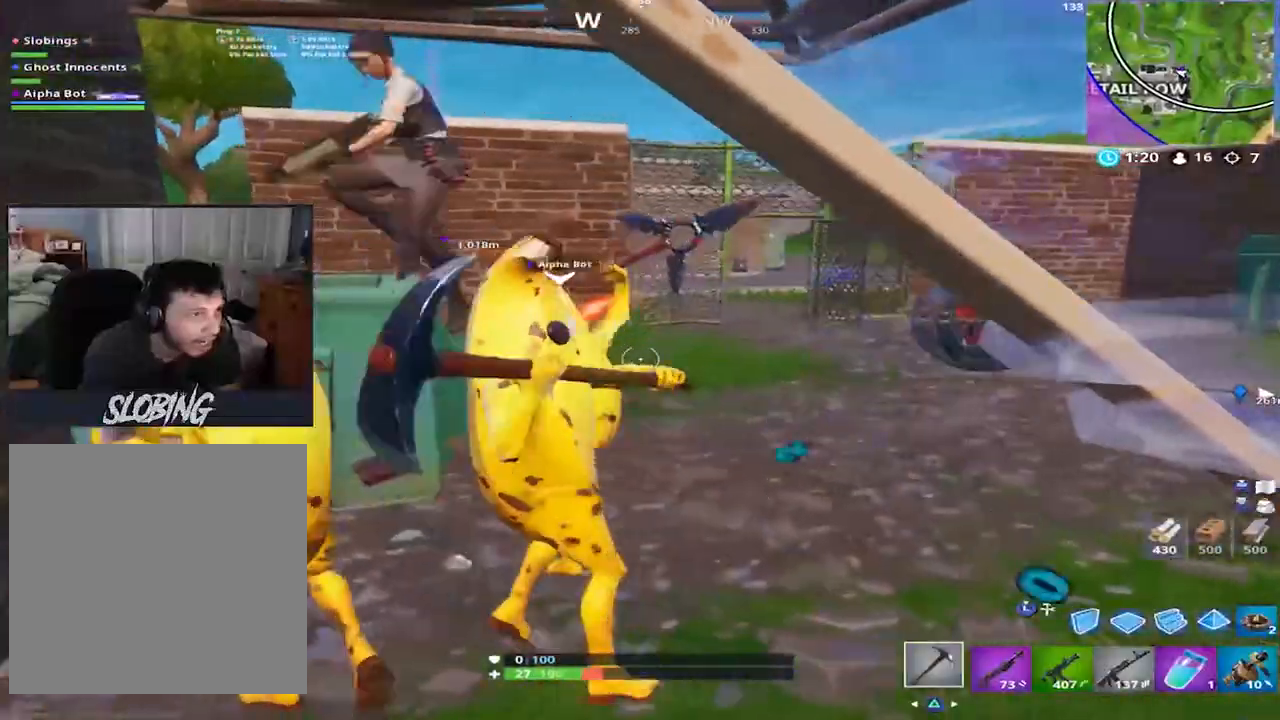
{"buttons": ["R2"], "left_stick": "up", "right_stick": "down-left", "events": [[101, "right_stick", "left"], [201, "left_stick", "up"], [217, "right_stick", "up"], [451, "right_stick", "down-left"]]}
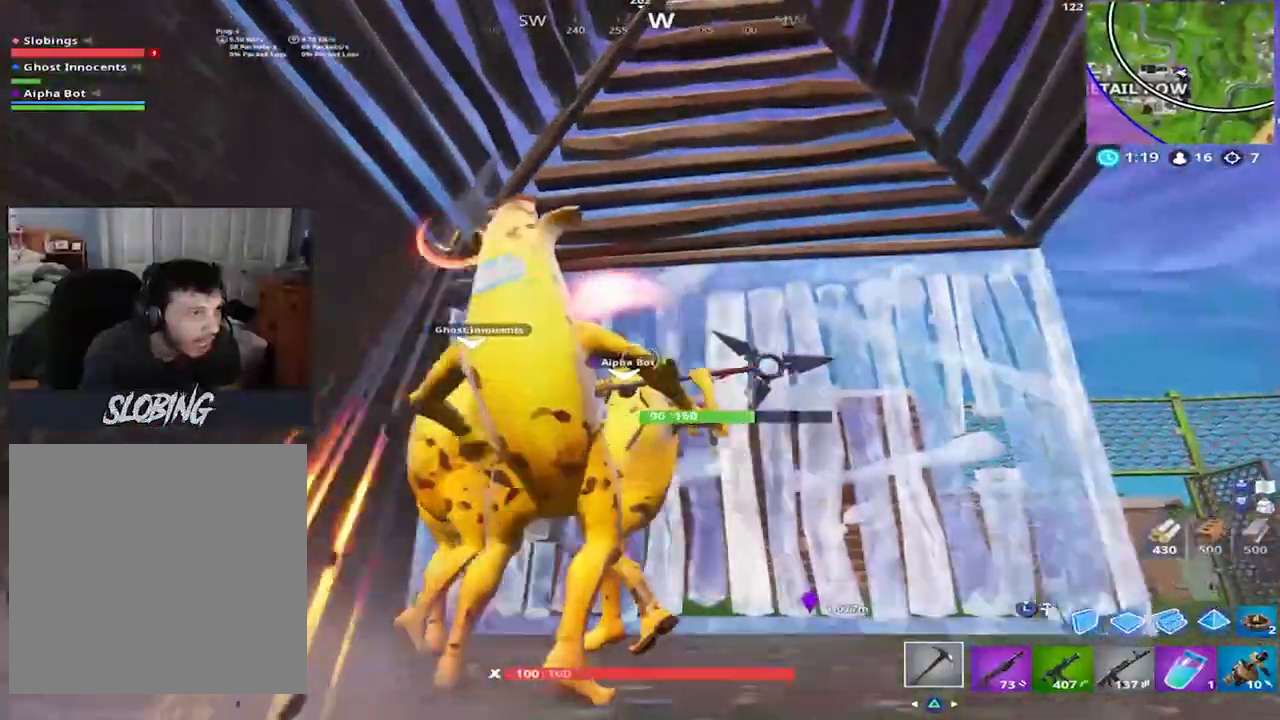
{"buttons": ["R2"], "left_stick": "up", "right_stick": "left", "events": [[33, "left_stick", "up-left"], [300, "right_stick", "down"], [334, "left_stick", "up"], [417, "right_stick", "left"]]}
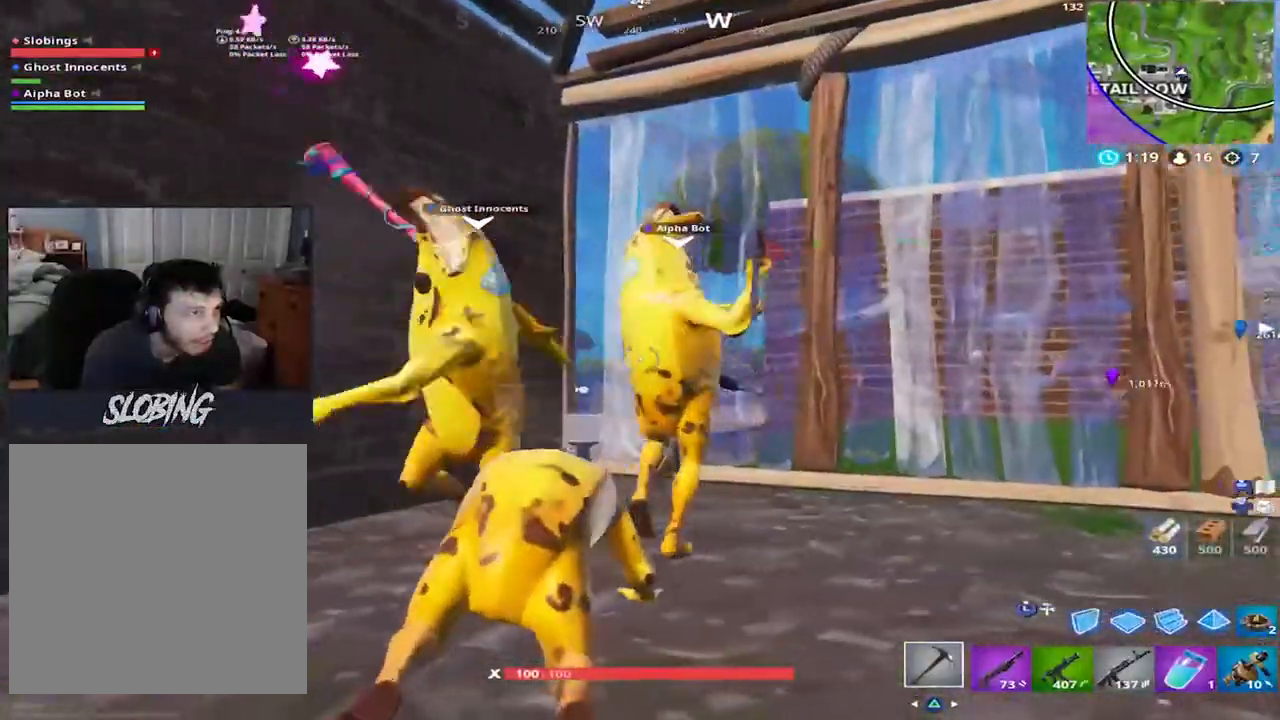
{"buttons": [], "left_stick": "up-right", "right_stick": "right", "events": [[51, "right_stick", "down"], [201, "R2", "up"], [234, "right_stick", "down-right"], [284, "left_stick", "up-right"], [351, "right_stick", "center"], [484, "right_stick", "right"]]}
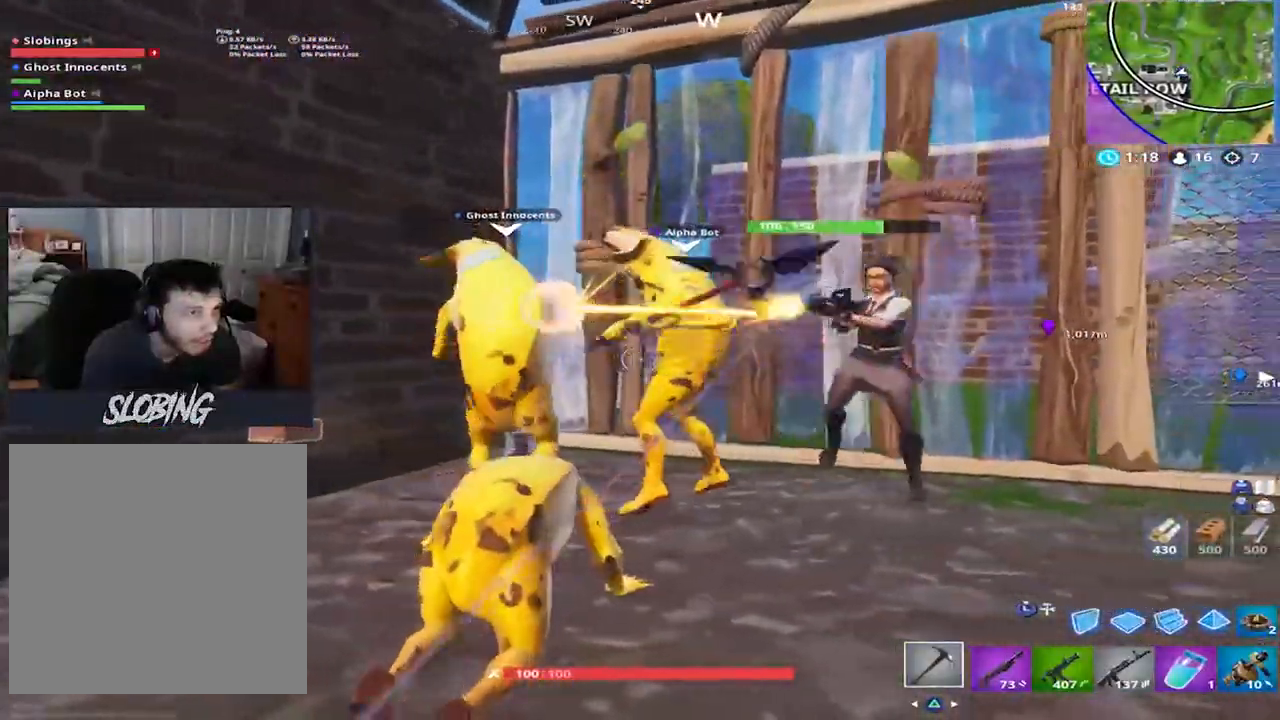
{"buttons": [], "left_stick": "up-right", "right_stick": "right", "events": [[133, "right_stick", "center"], [350, "right_stick", "right"]]}
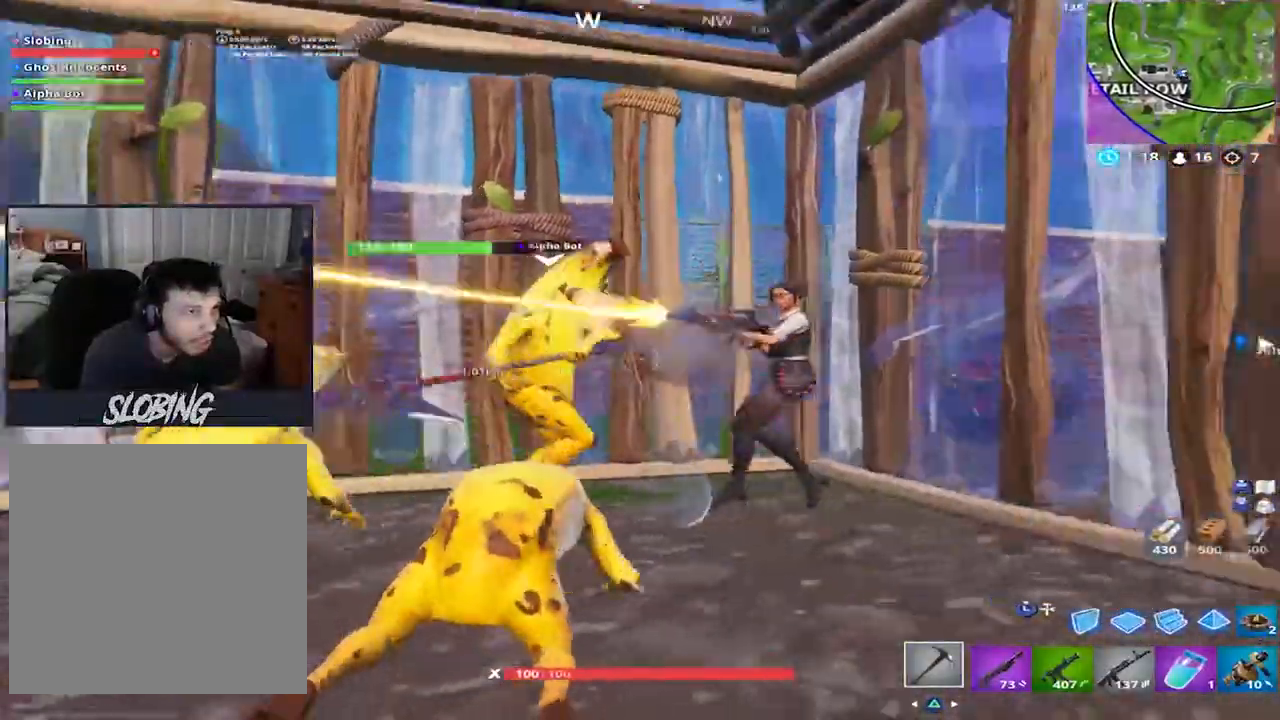
{"buttons": [], "left_stick": "right", "right_stick": "center", "events": [[67, "right_stick", "center"], [284, "right_stick", "down-right"], [401, "right_stick", "center"], [468, "left_stick", "right"]]}
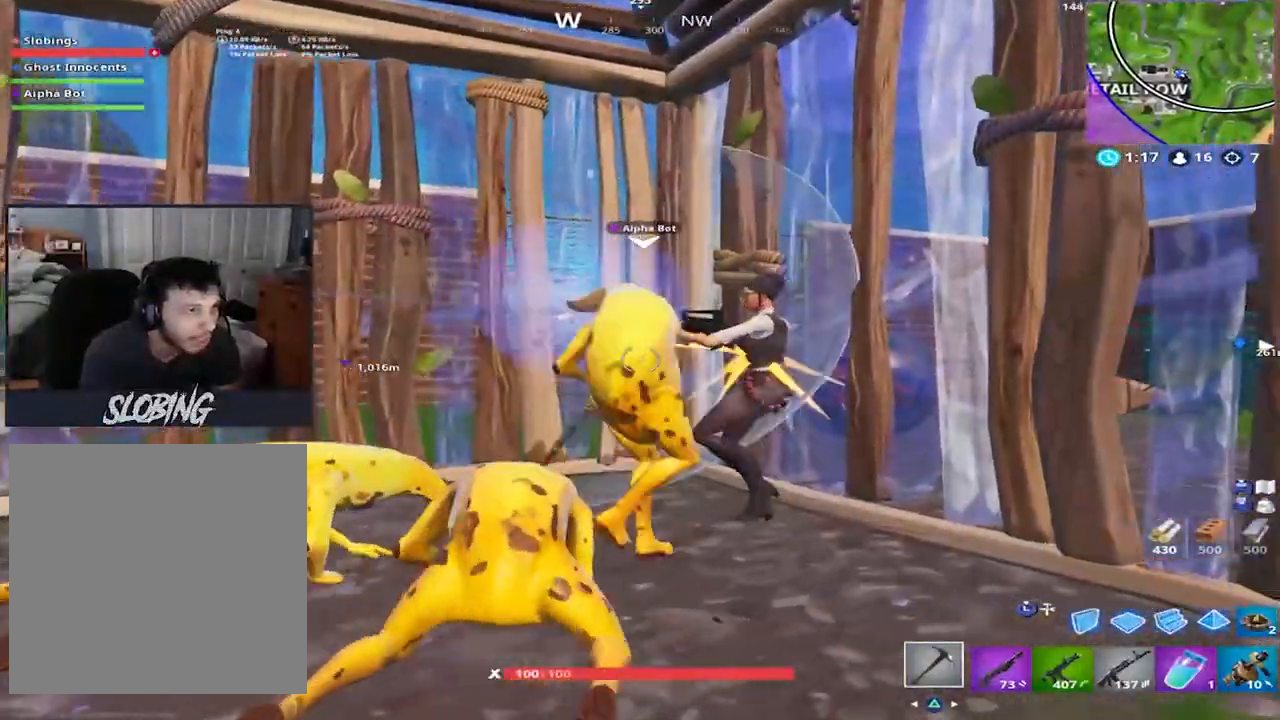
{"buttons": [], "left_stick": "left", "right_stick": "right", "events": [[67, "left_stick", "down-right"], [250, "left_stick", "down-left"], [267, "right_stick", "right"], [434, "left_stick", "left"]]}
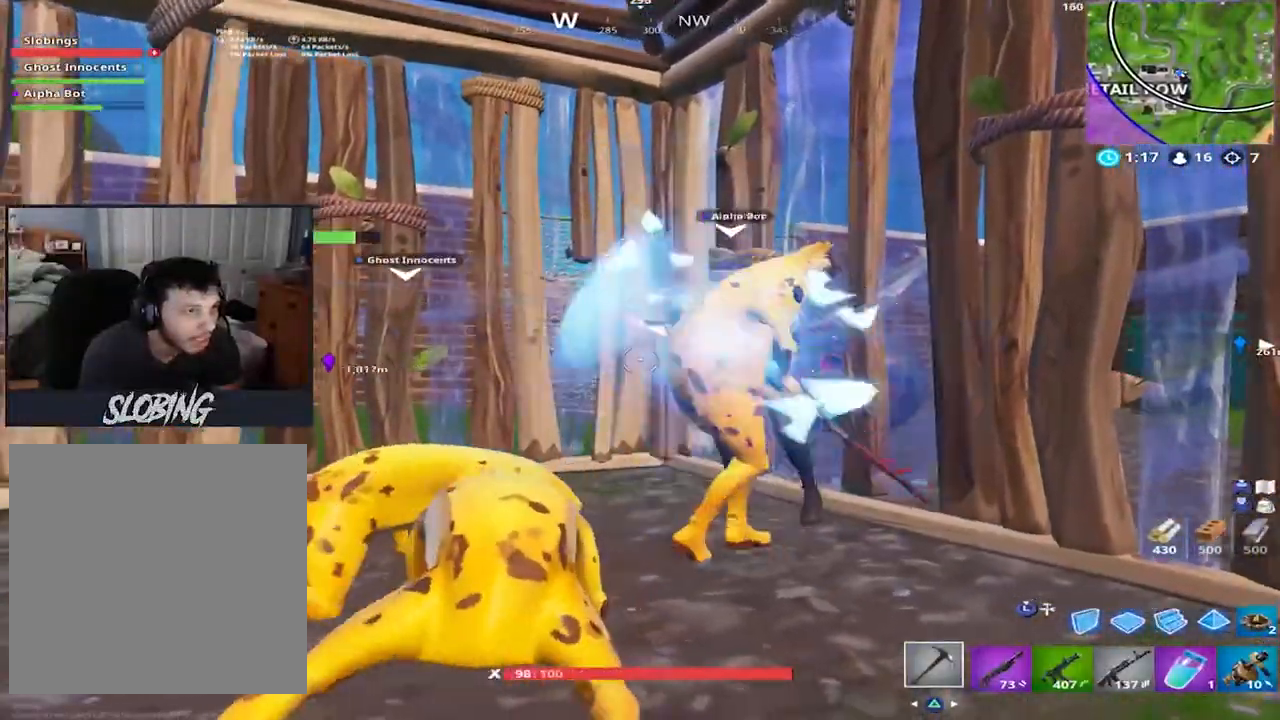
{"buttons": [], "left_stick": "up-left", "right_stick": "center", "events": [[201, "right_stick", "center"], [317, "right_stick", "right"], [334, "left_stick", "up-left"], [451, "right_stick", "center"]]}
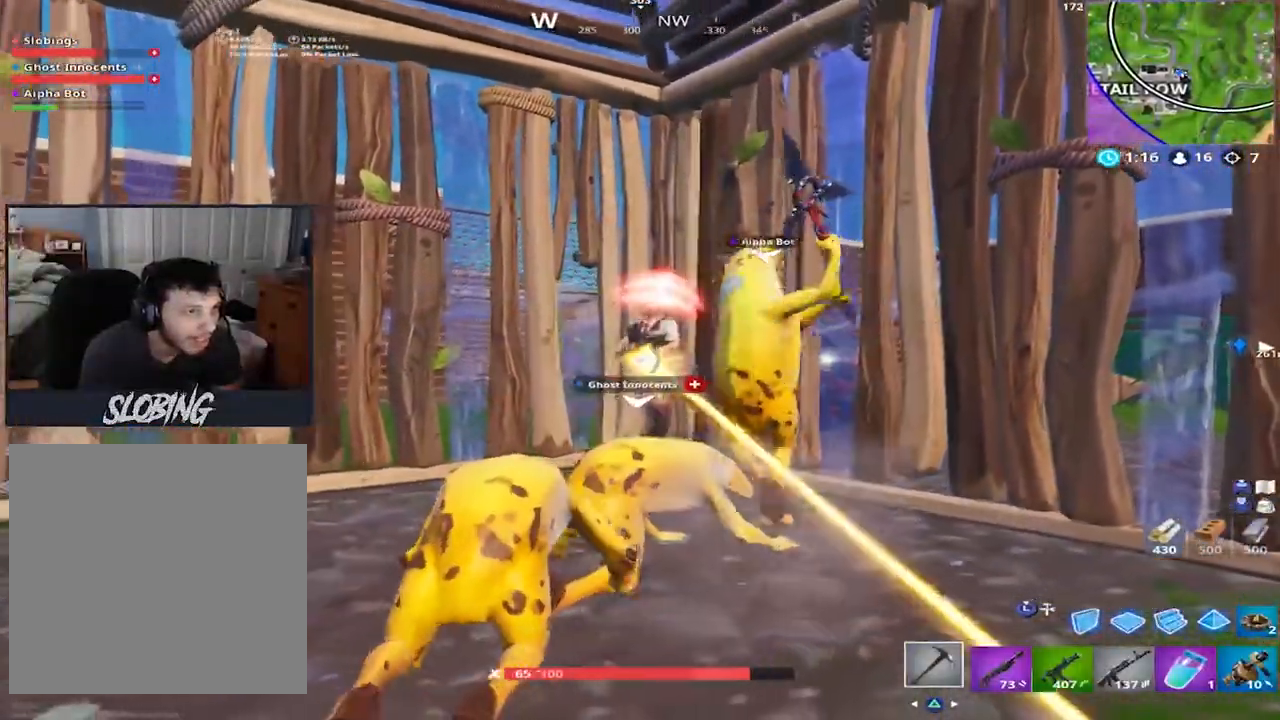
{"buttons": [], "left_stick": "up-left", "right_stick": "center", "events": []}
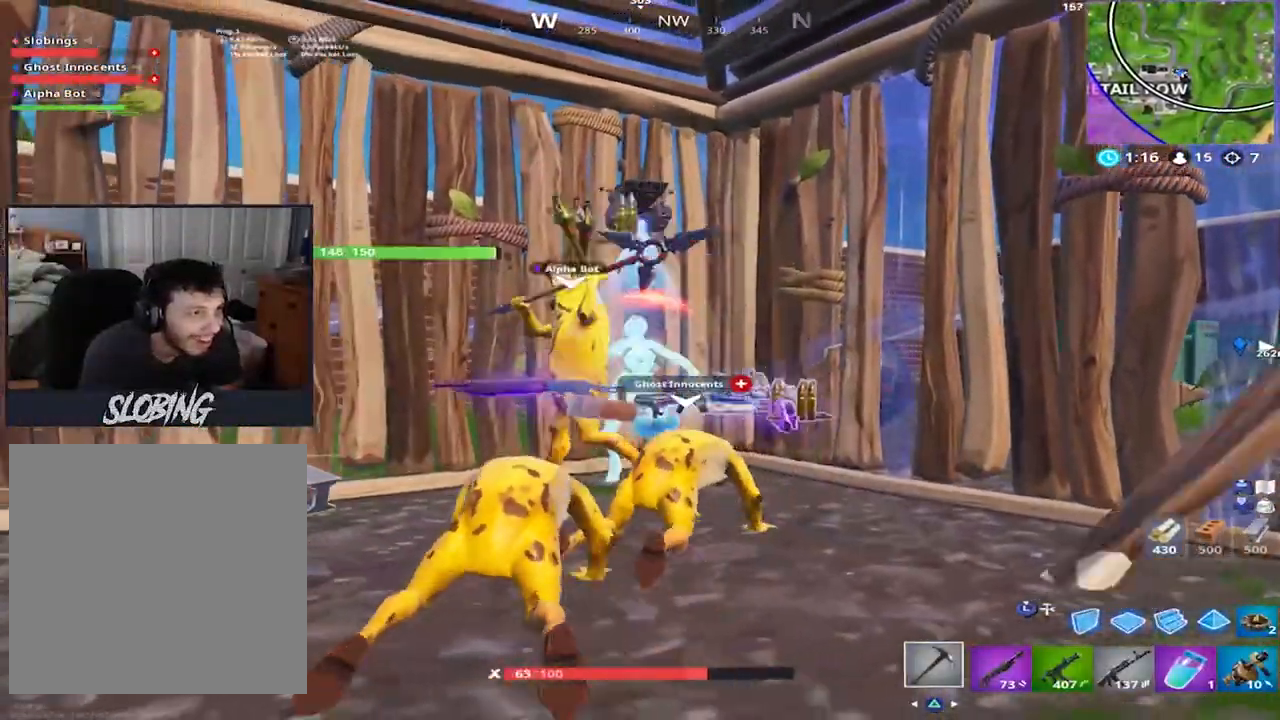
{"buttons": [], "left_stick": "up-left", "right_stick": "center", "events": [[117, "right_stick", "right"], [284, "right_stick", "center"]]}
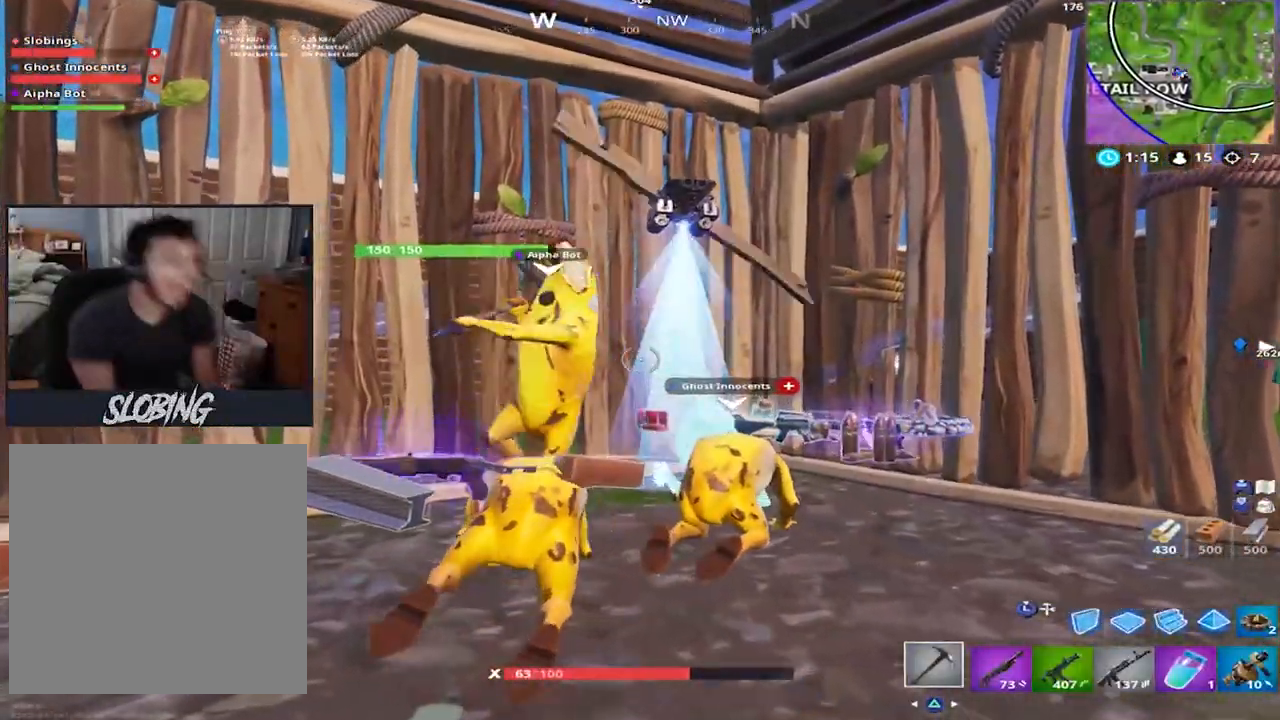
{"buttons": [], "left_stick": "center", "right_stick": "center", "events": [[217, "left_stick", "center"]]}